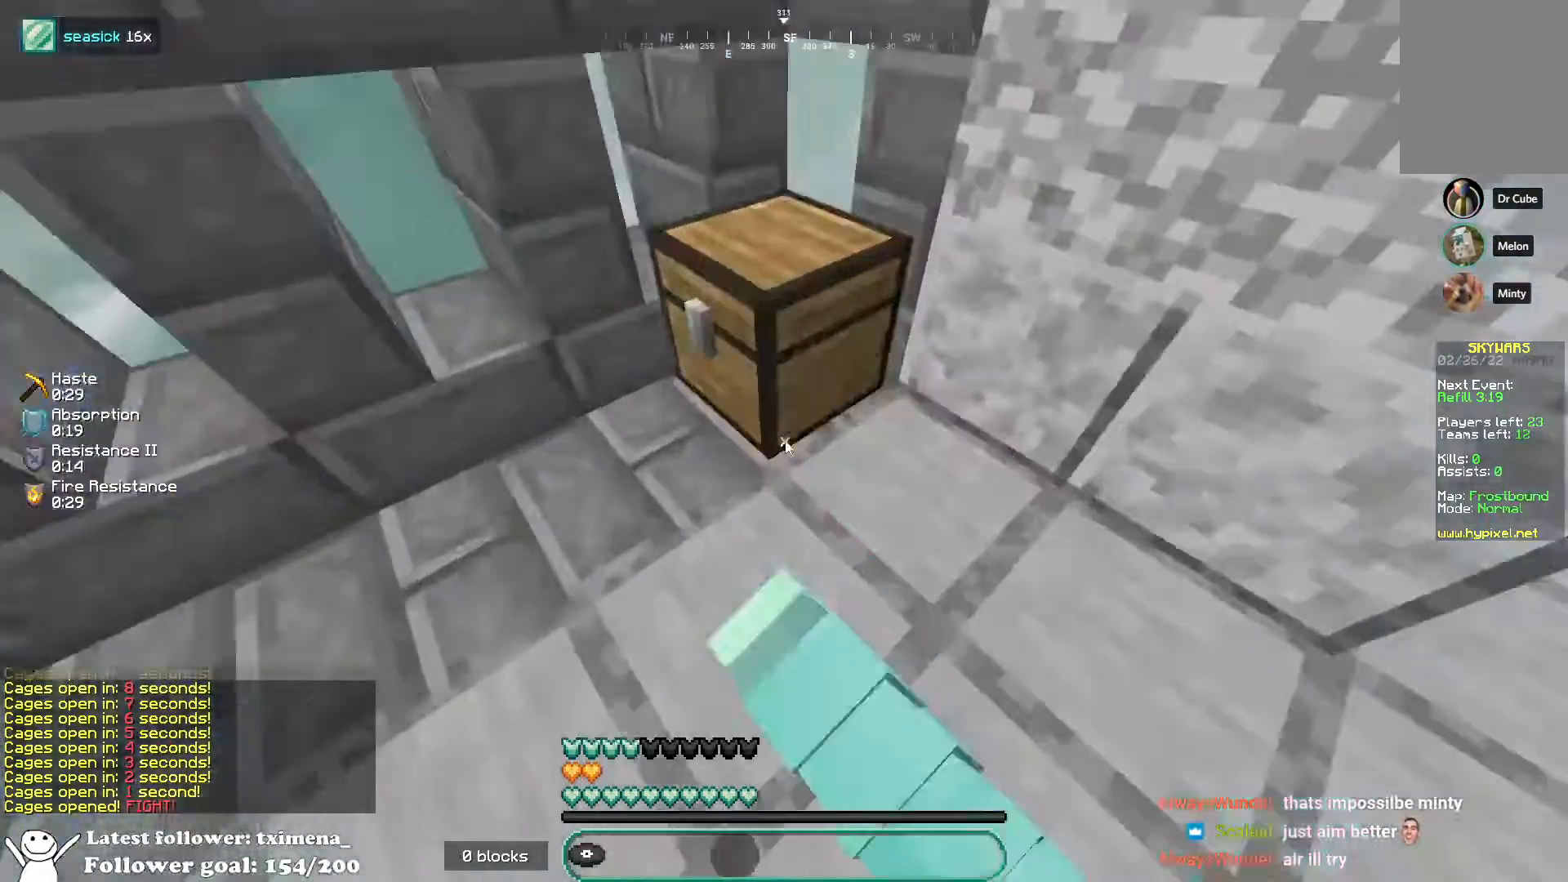
Gameplay with keyboard and mouse; each line is a JSON object with the keys and mouse buttons held at the frame after it. "events" lists presses ("down") and releases ("up") of "a", "d", "s", "space", "w", "mouse_left" and "mouse_right" between this image and that frame as [ms after this image, input, new state], when the widget could be followed in between. "mouse_left", "mouse_right" = the "left", "right" buttons of the "mouse" list. No other keys are recorded. Fast repeated clicks can show as one long hold. Mouse movement is not recorded.
{"keys": [], "mouse": []}
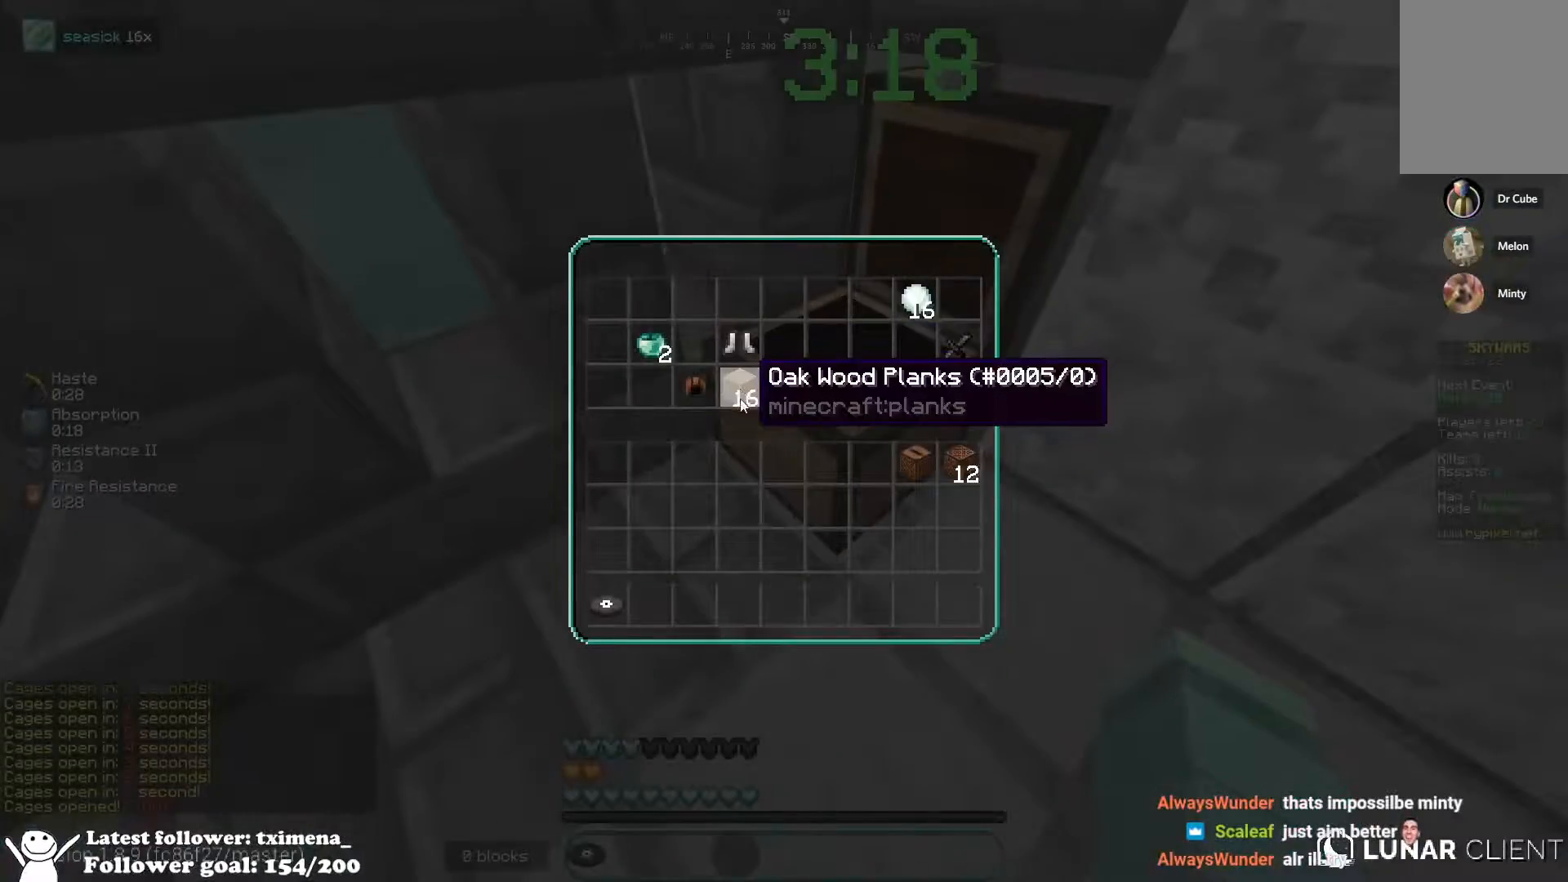
{"keys": [], "mouse": [], "events": []}
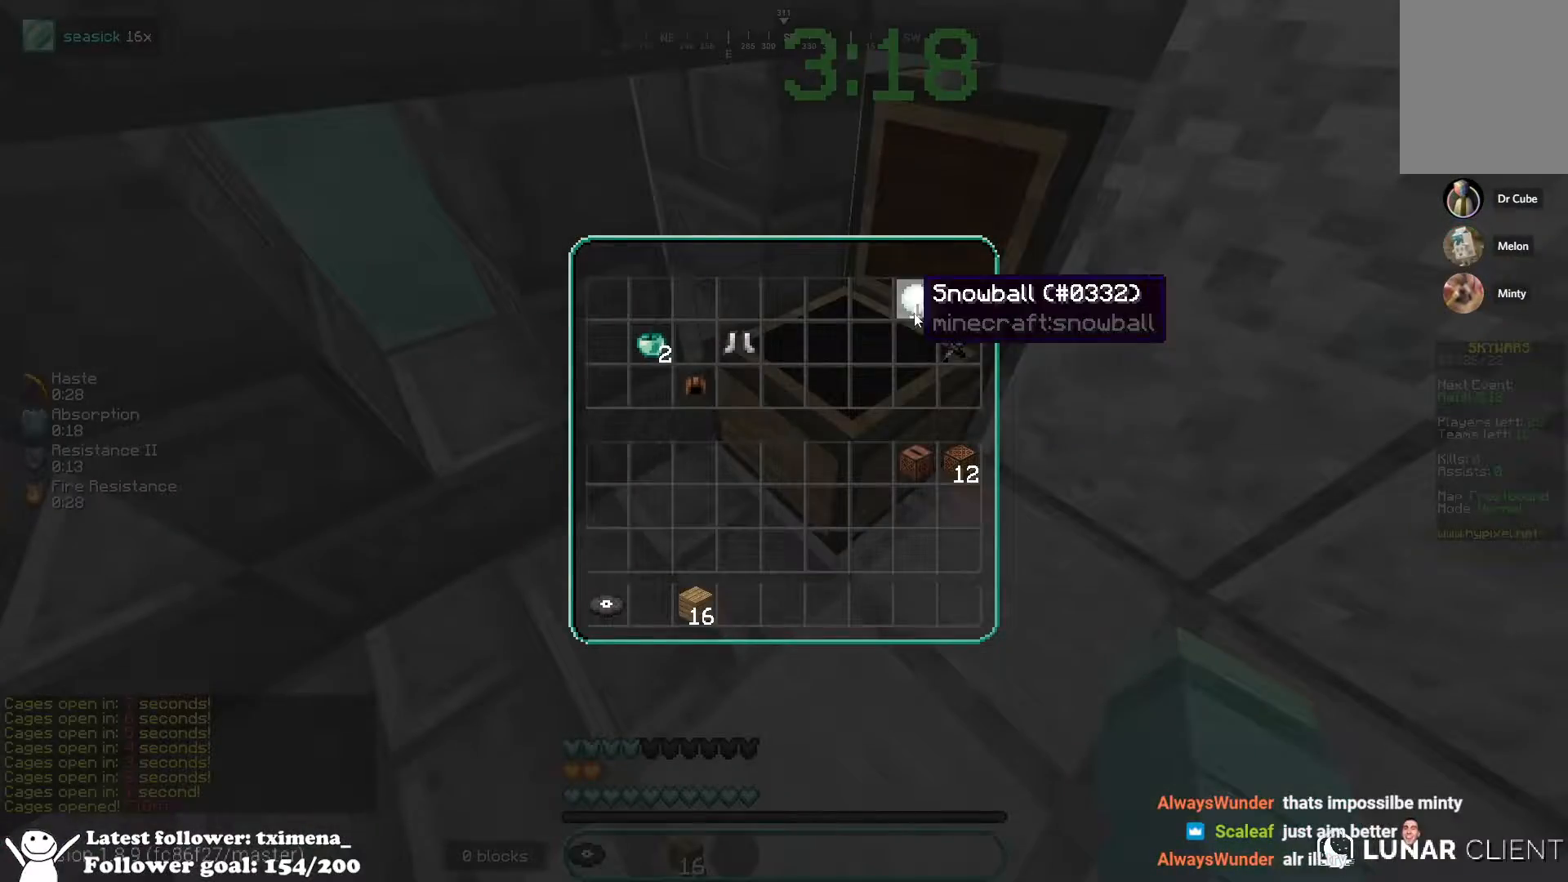
{"keys": [], "mouse": [], "events": []}
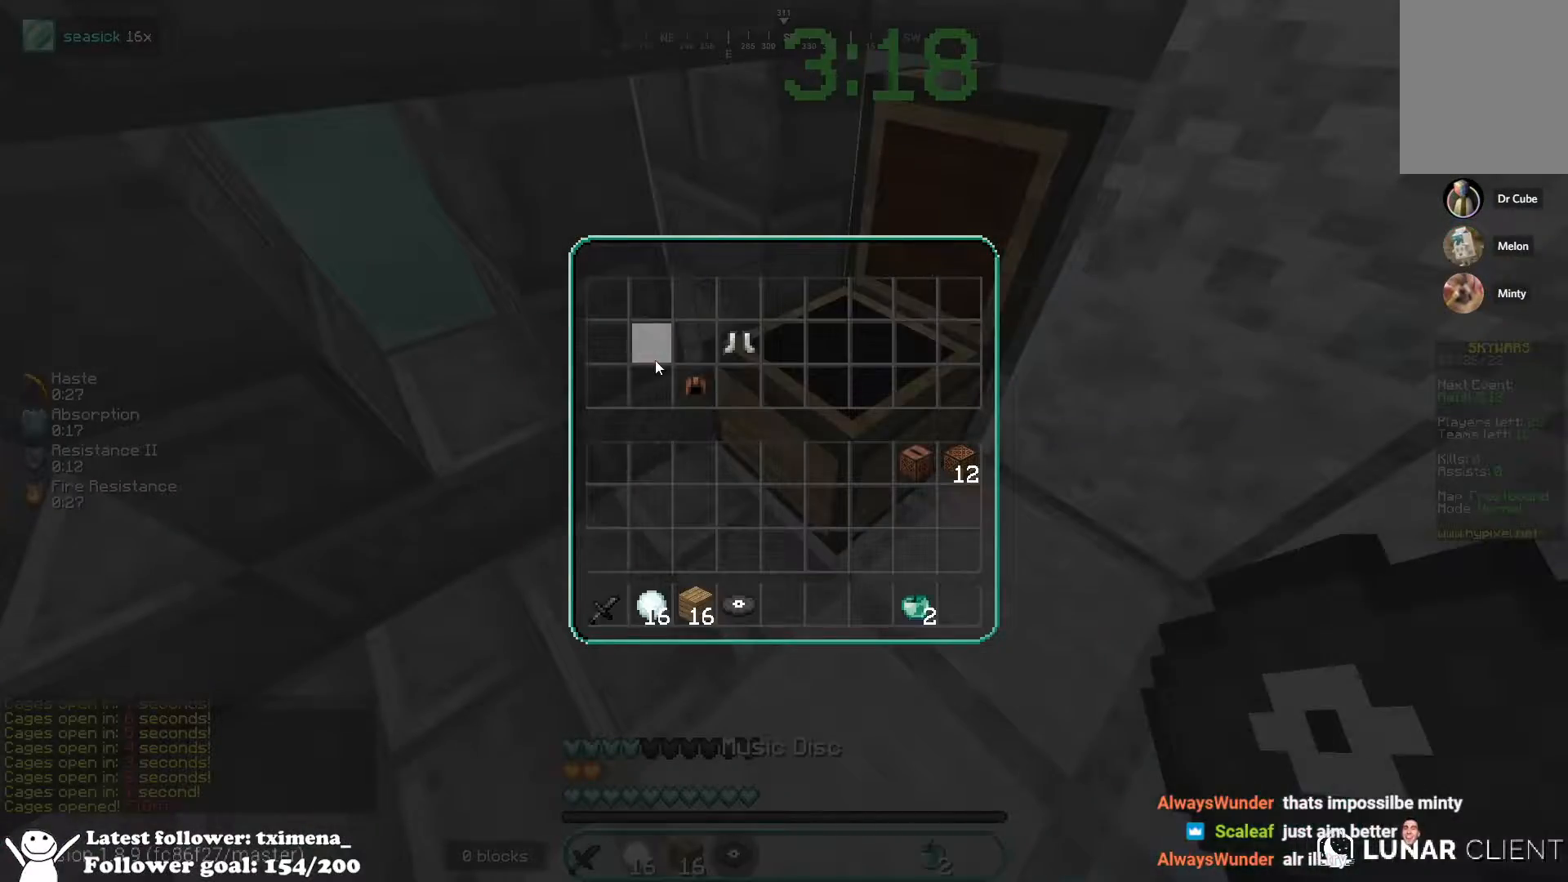
{"keys": ["w"], "mouse": [], "events": [[167, "w", "down"]]}
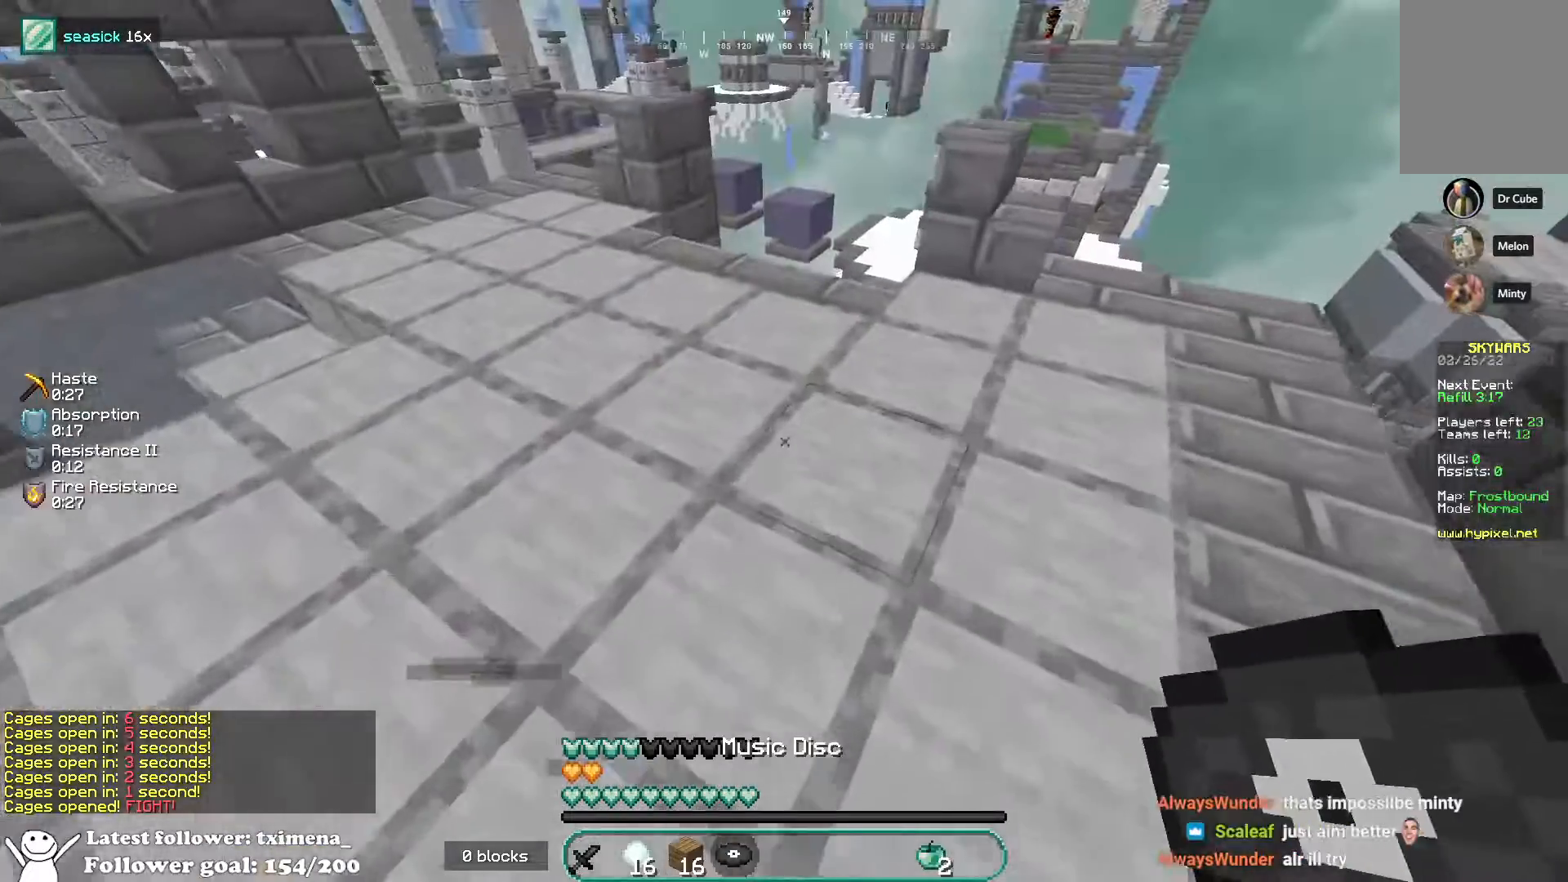
{"keys": ["a", "w"], "mouse": ["left"], "events": [[200, "space", "down"], [350, "mouse_left", "down"], [367, "space", "up"], [450, "a", "down"]]}
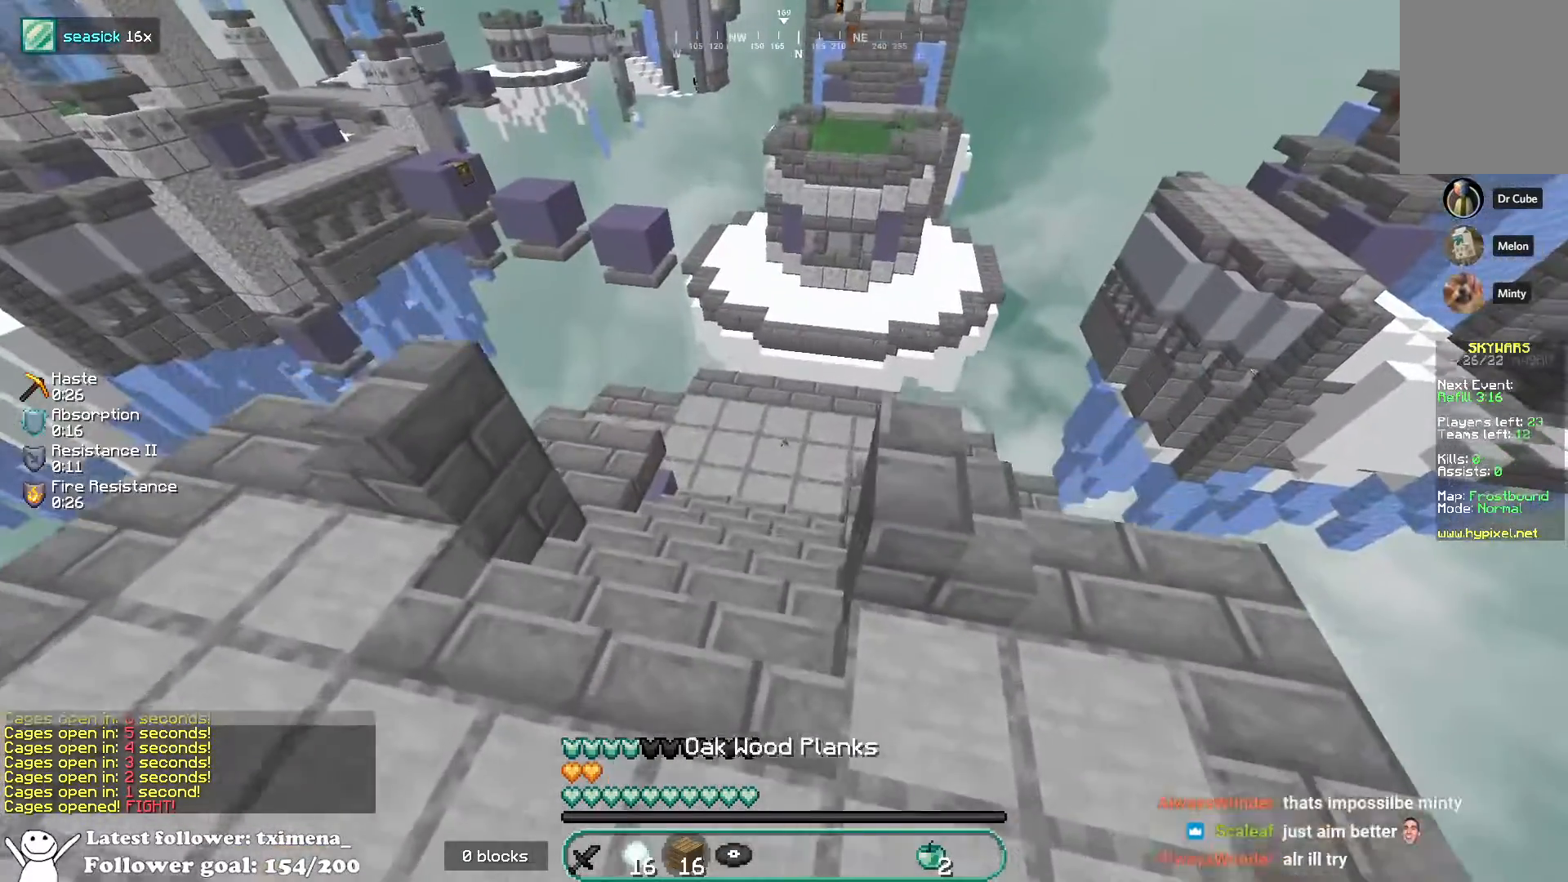
{"keys": ["w"], "mouse": ["left"], "events": [[67, "mouse_left", "up"], [100, "a", "up"], [133, "mouse_left", "down"]]}
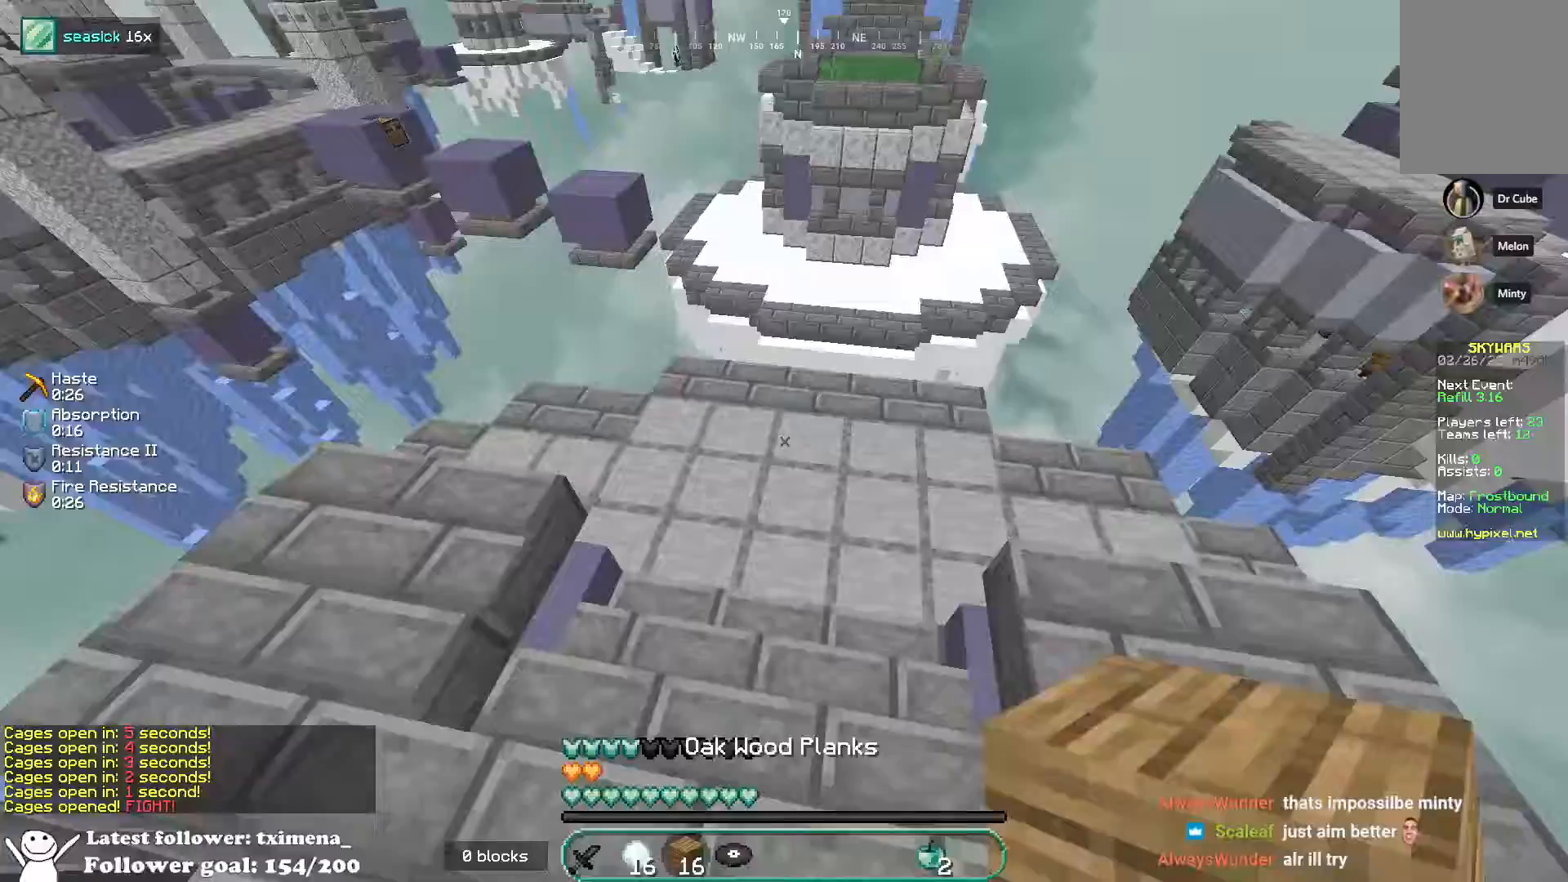
{"keys": ["w"], "mouse": ["right"], "events": [[200, "mouse_left", "up"], [467, "mouse_right", "down"]]}
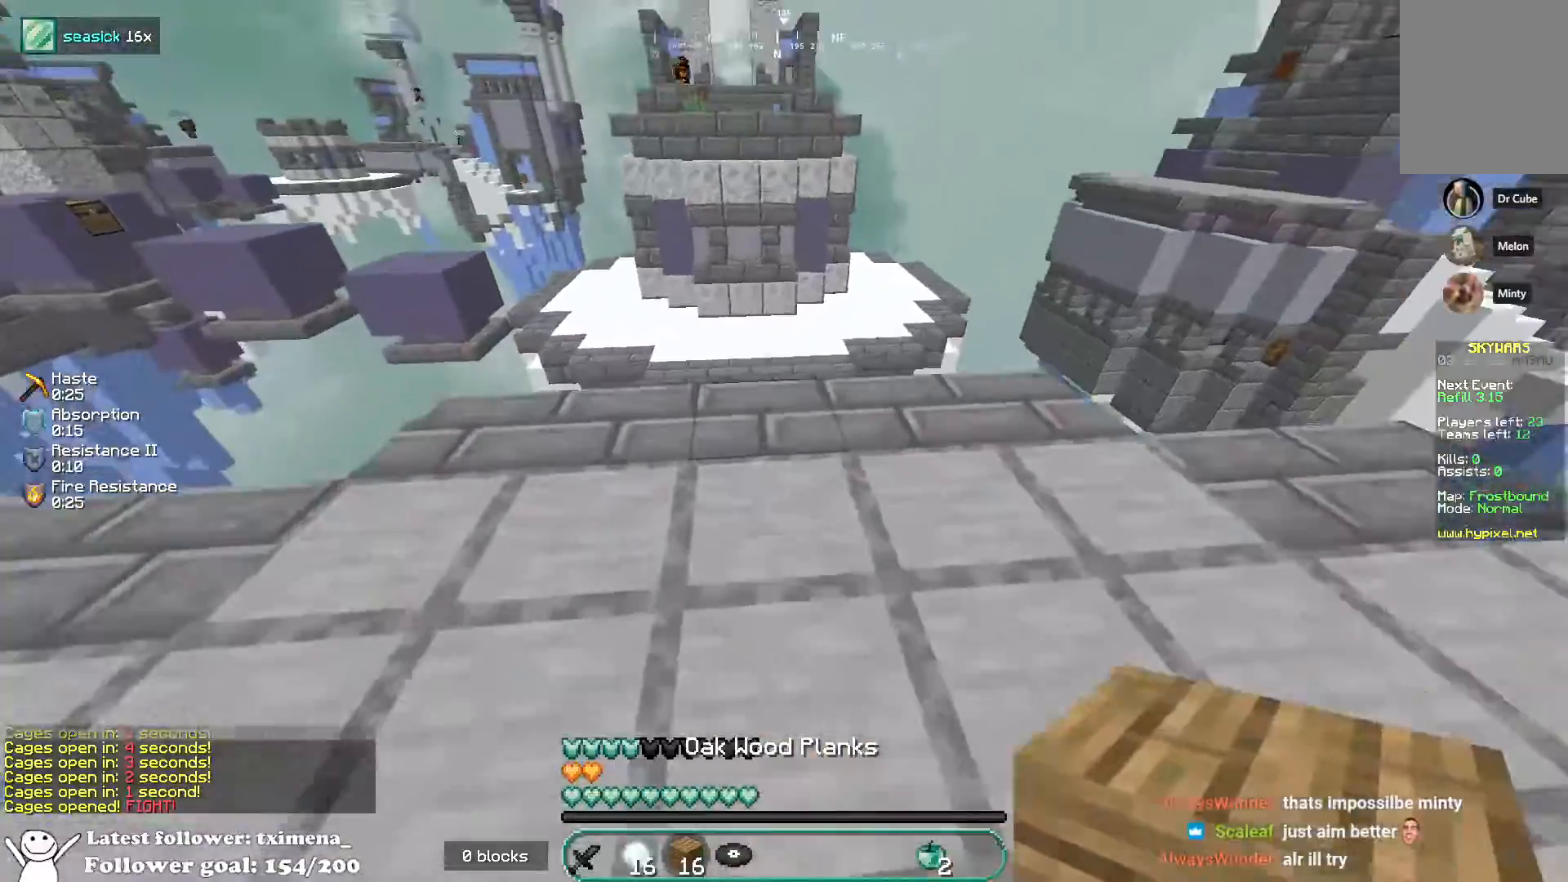
{"keys": ["space", "w"], "mouse": [], "events": [[67, "space", "down"], [100, "mouse_right", "up"], [267, "space", "up"], [400, "space", "down"]]}
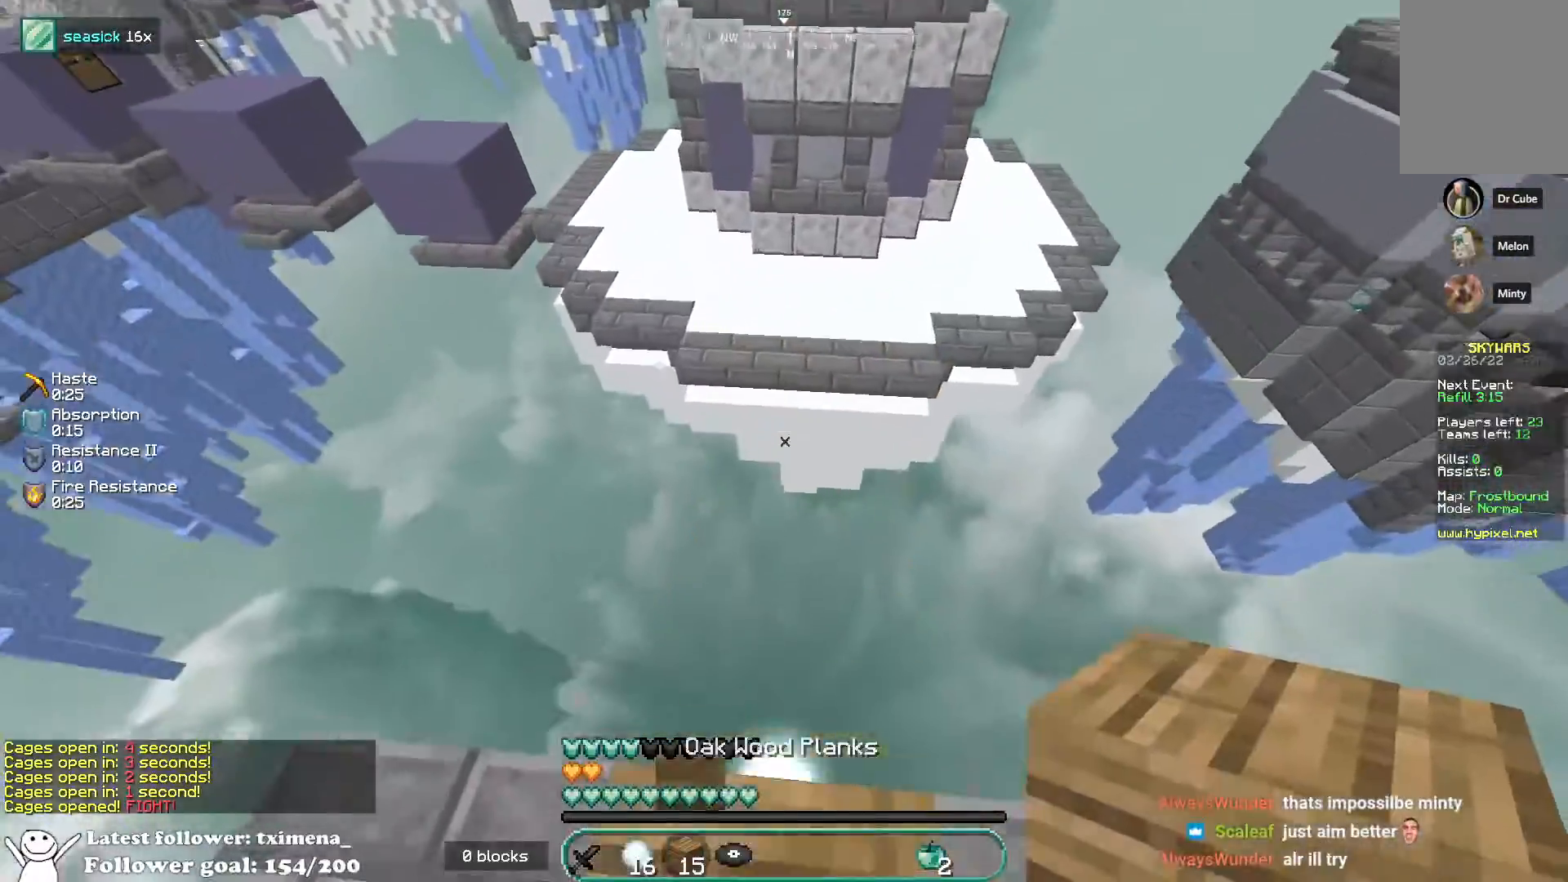
{"keys": ["w"], "mouse": [], "events": [[300, "space", "up"]]}
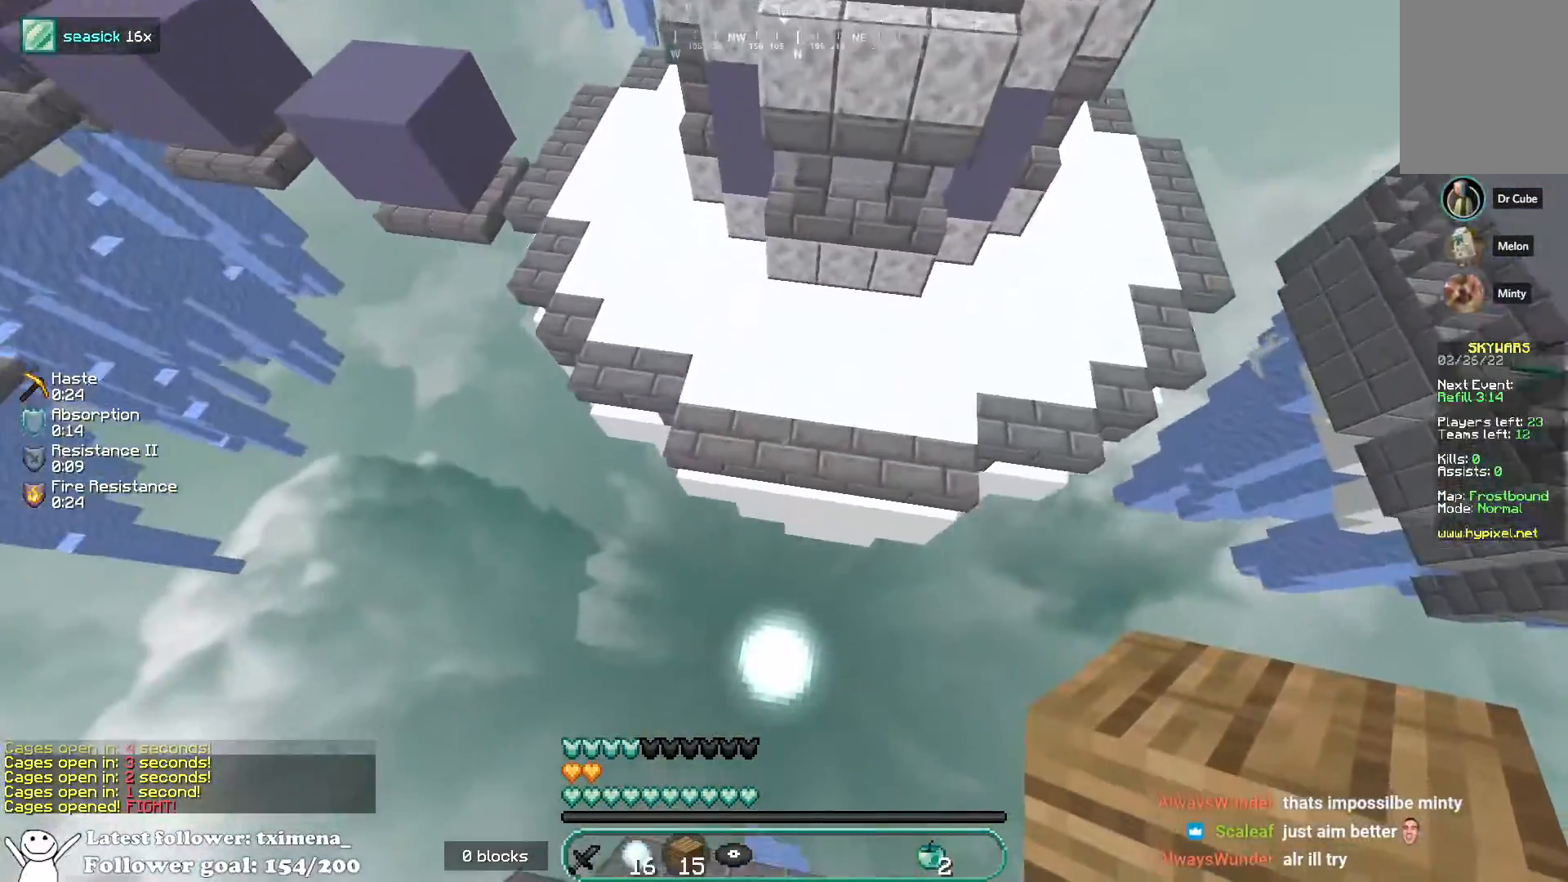
{"keys": ["a", "w"], "mouse": [], "events": [[333, "a", "down"]]}
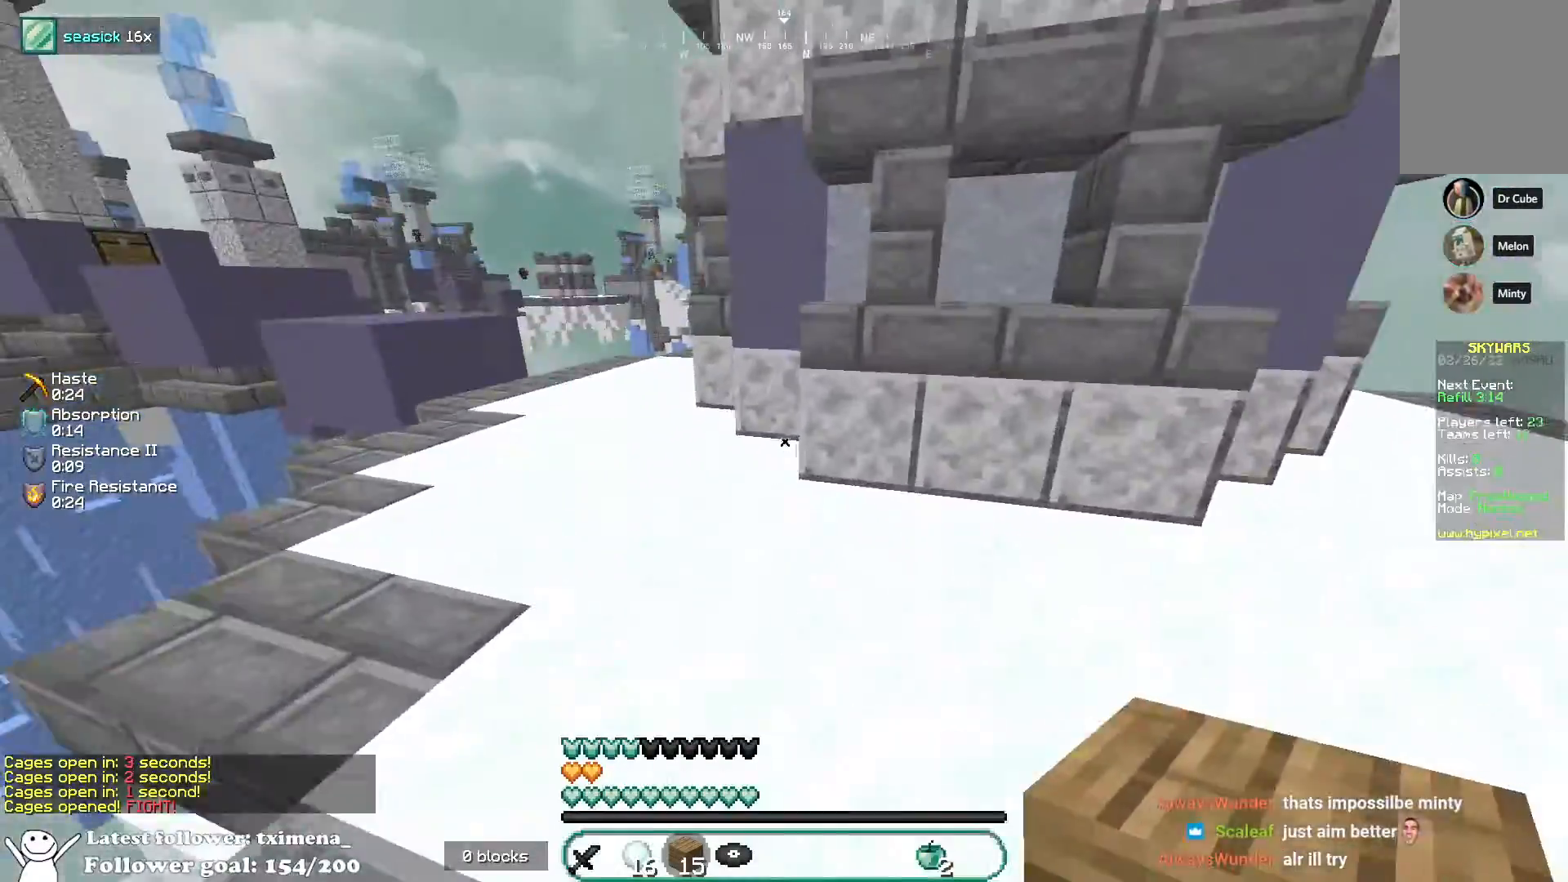
{"keys": ["w"], "mouse": [], "events": [[283, "a", "up"]]}
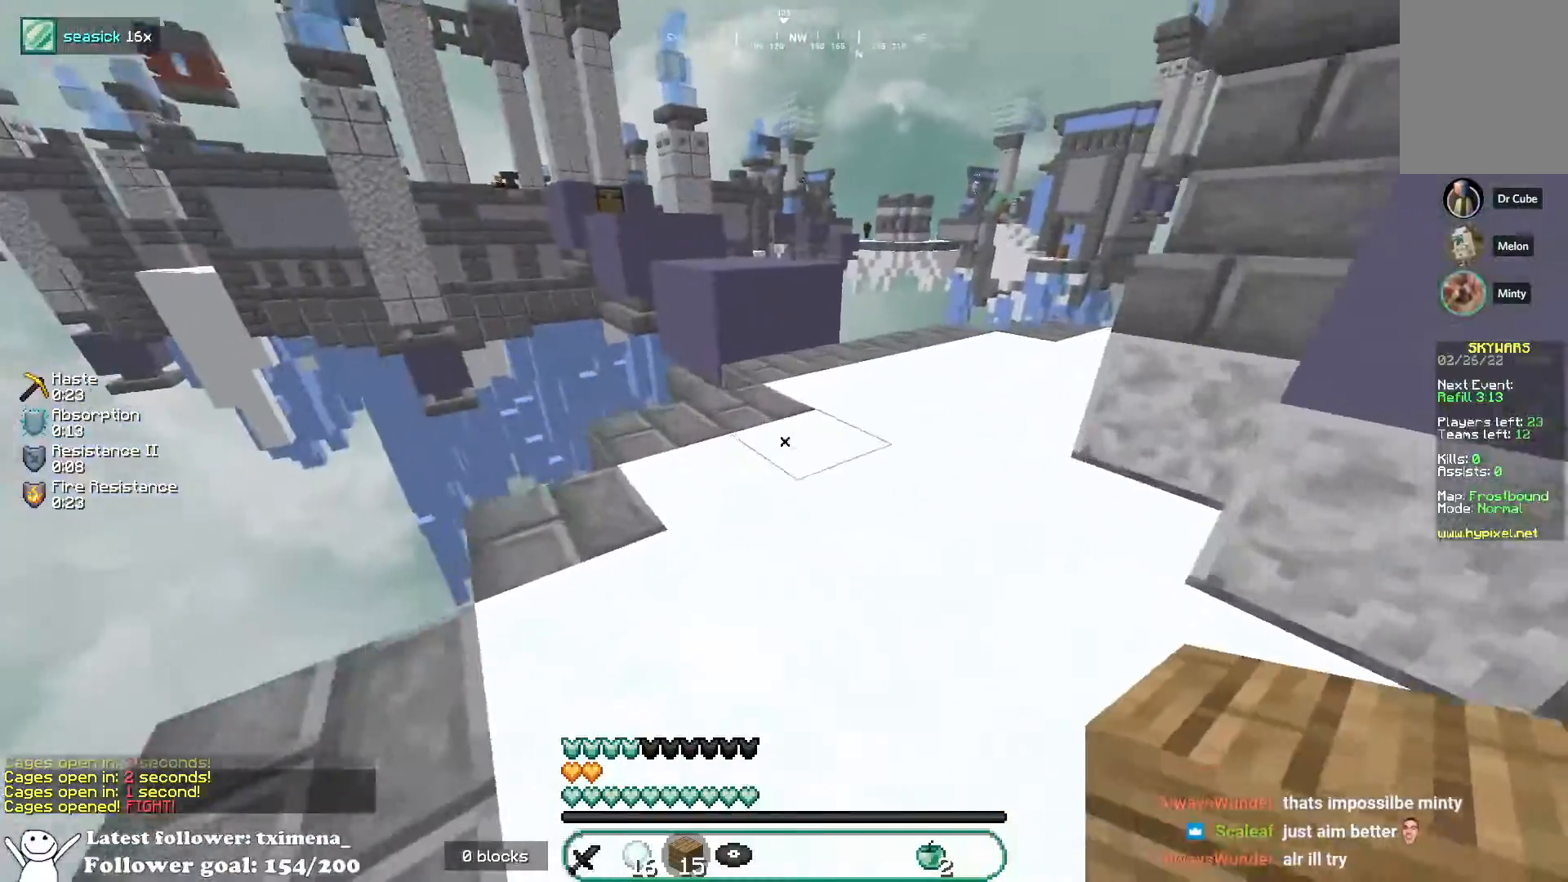
{"keys": ["w"], "mouse": [], "events": [[167, "mouse_right", "down"], [283, "space", "down"], [300, "mouse_right", "up"], [450, "space", "up"]]}
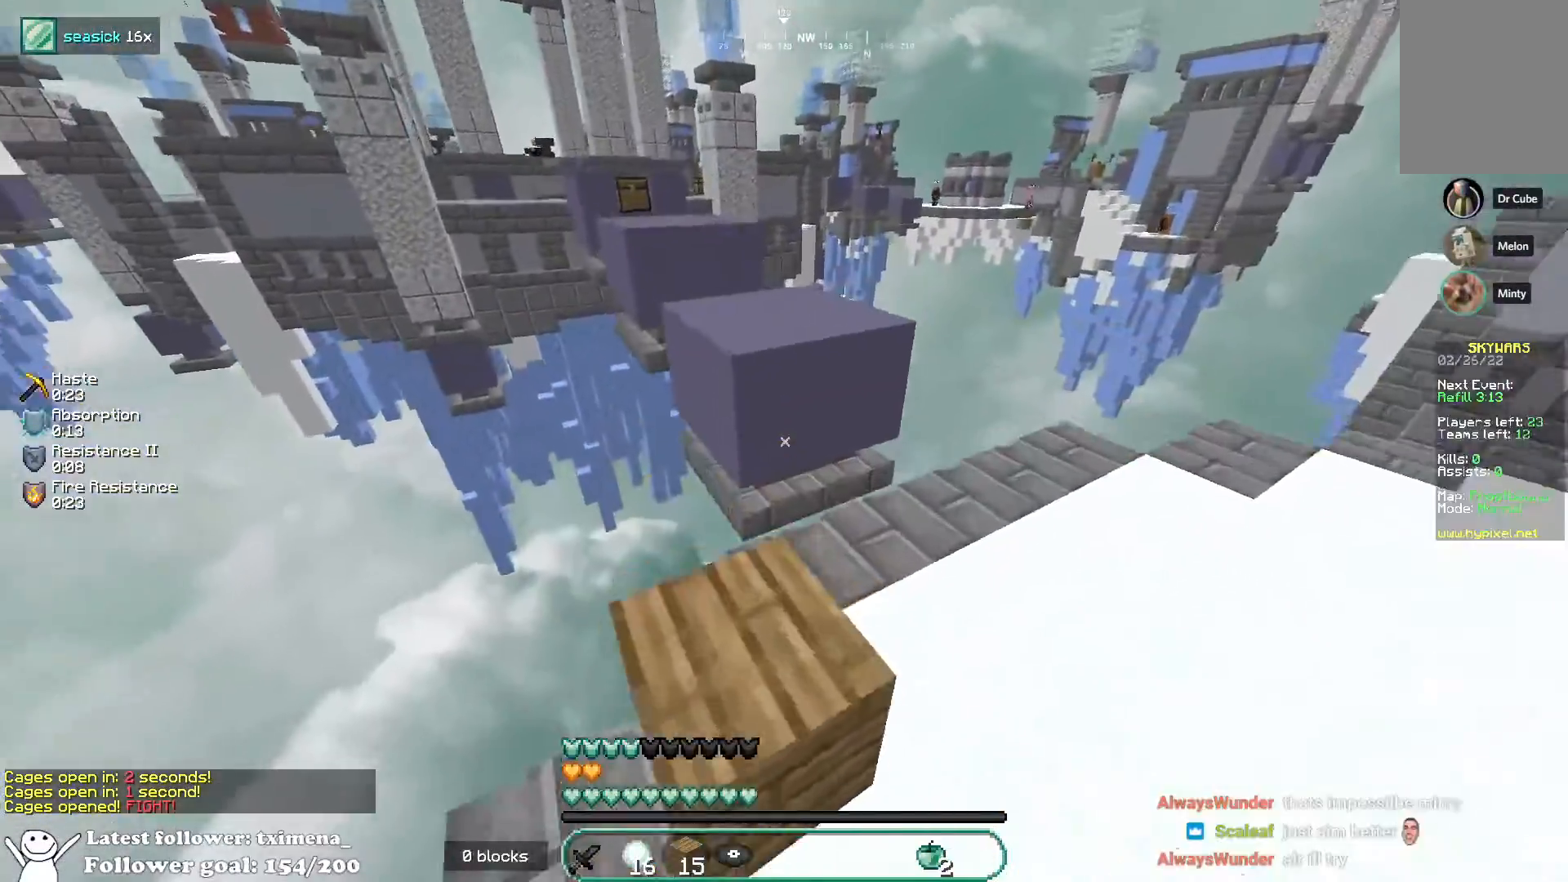
{"keys": ["w"], "mouse": [], "events": [[267, "space", "down"], [450, "space", "up"]]}
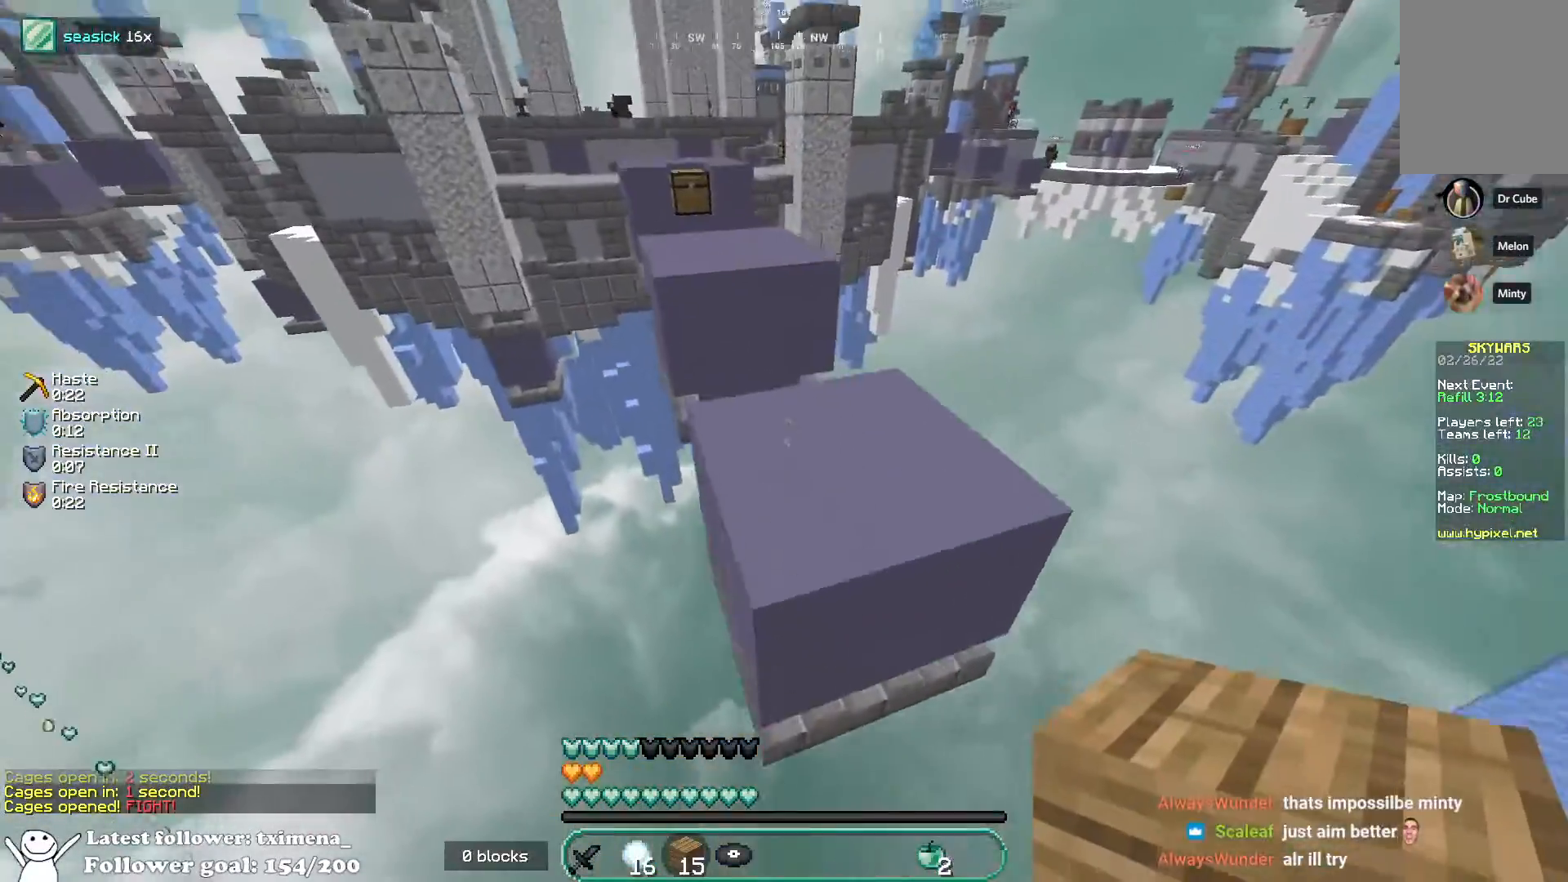
{"keys": ["w"], "mouse": ["right"], "events": [[483, "mouse_right", "down"]]}
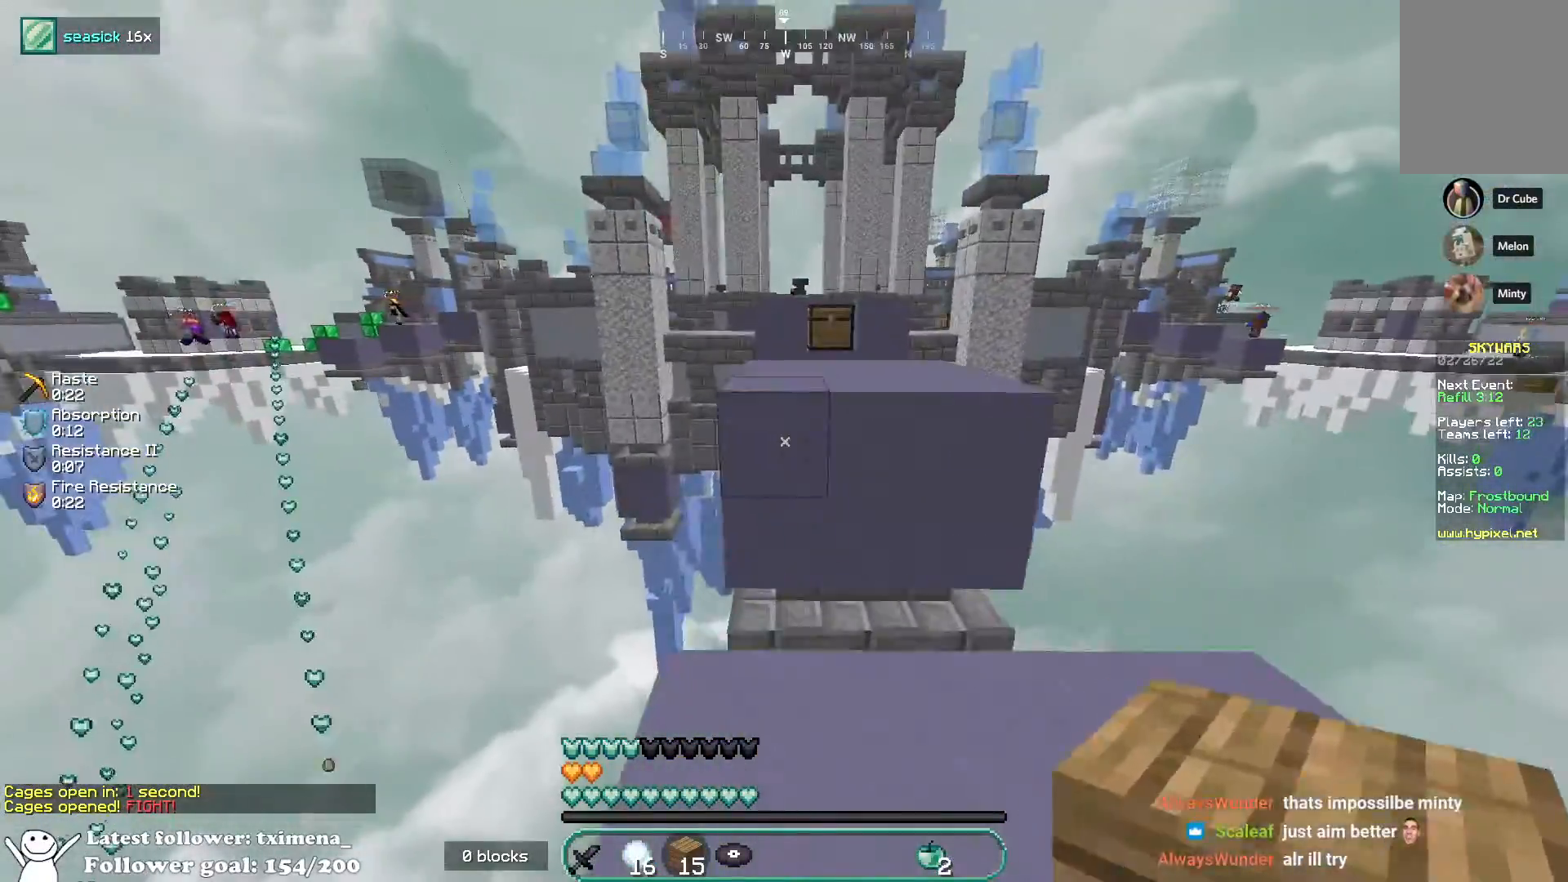
{"keys": ["w"], "mouse": ["right"], "events": [[100, "mouse_right", "up"], [100, "space", "down"], [200, "a", "down"], [217, "space", "up"], [350, "a", "up"], [450, "mouse_right", "down"]]}
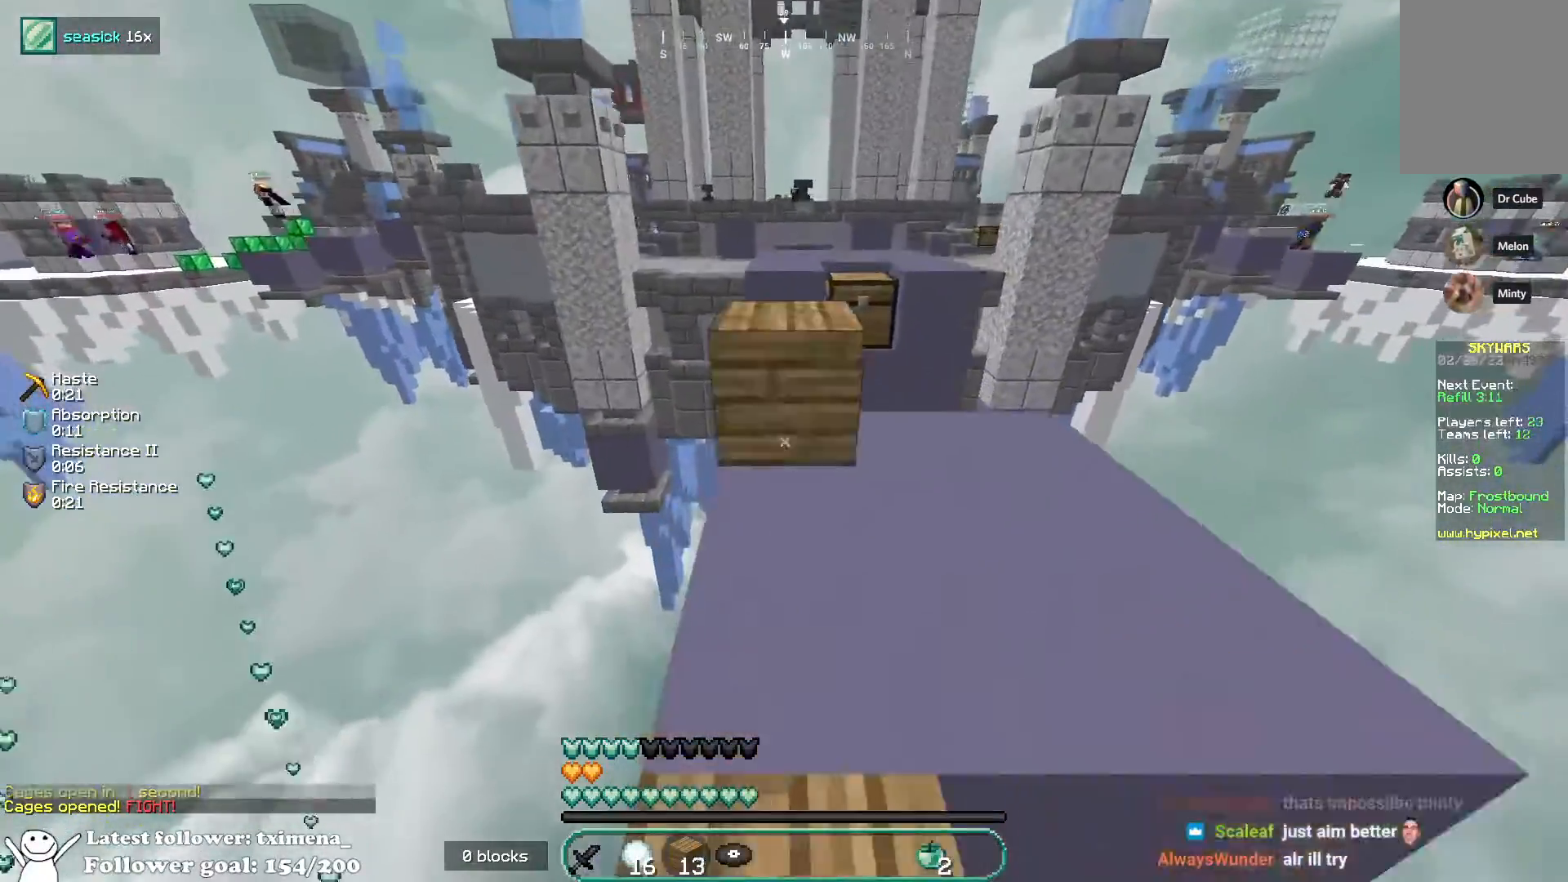
{"keys": ["space", "w"], "mouse": ["right"], "events": [[17, "space", "down"], [50, "mouse_right", "up"], [167, "space", "up"], [450, "mouse_right", "down"], [483, "space", "down"]]}
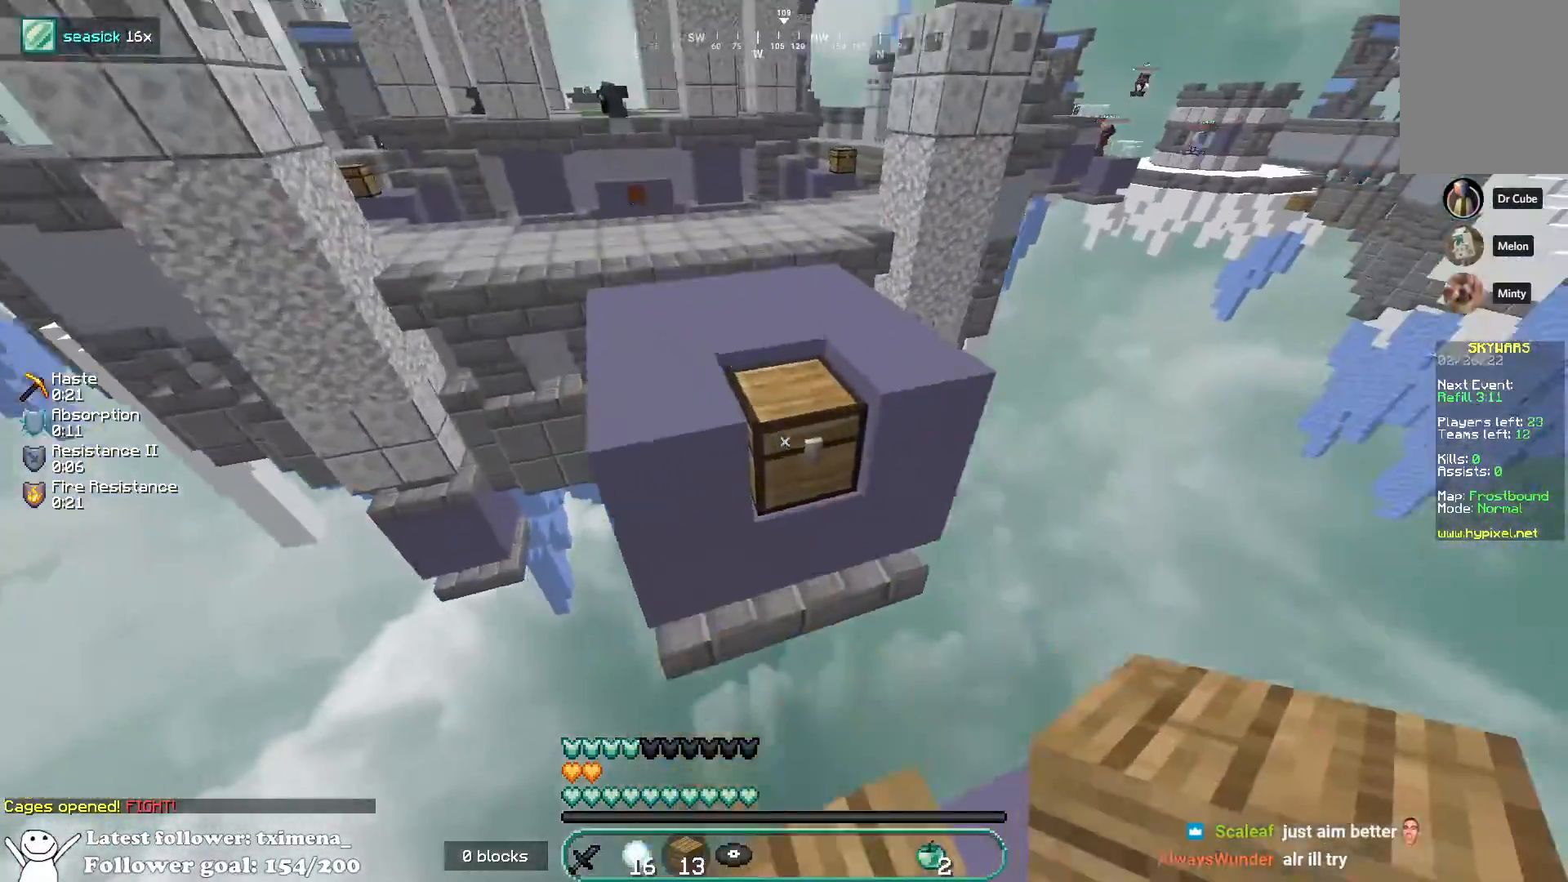
{"keys": [], "mouse": []}
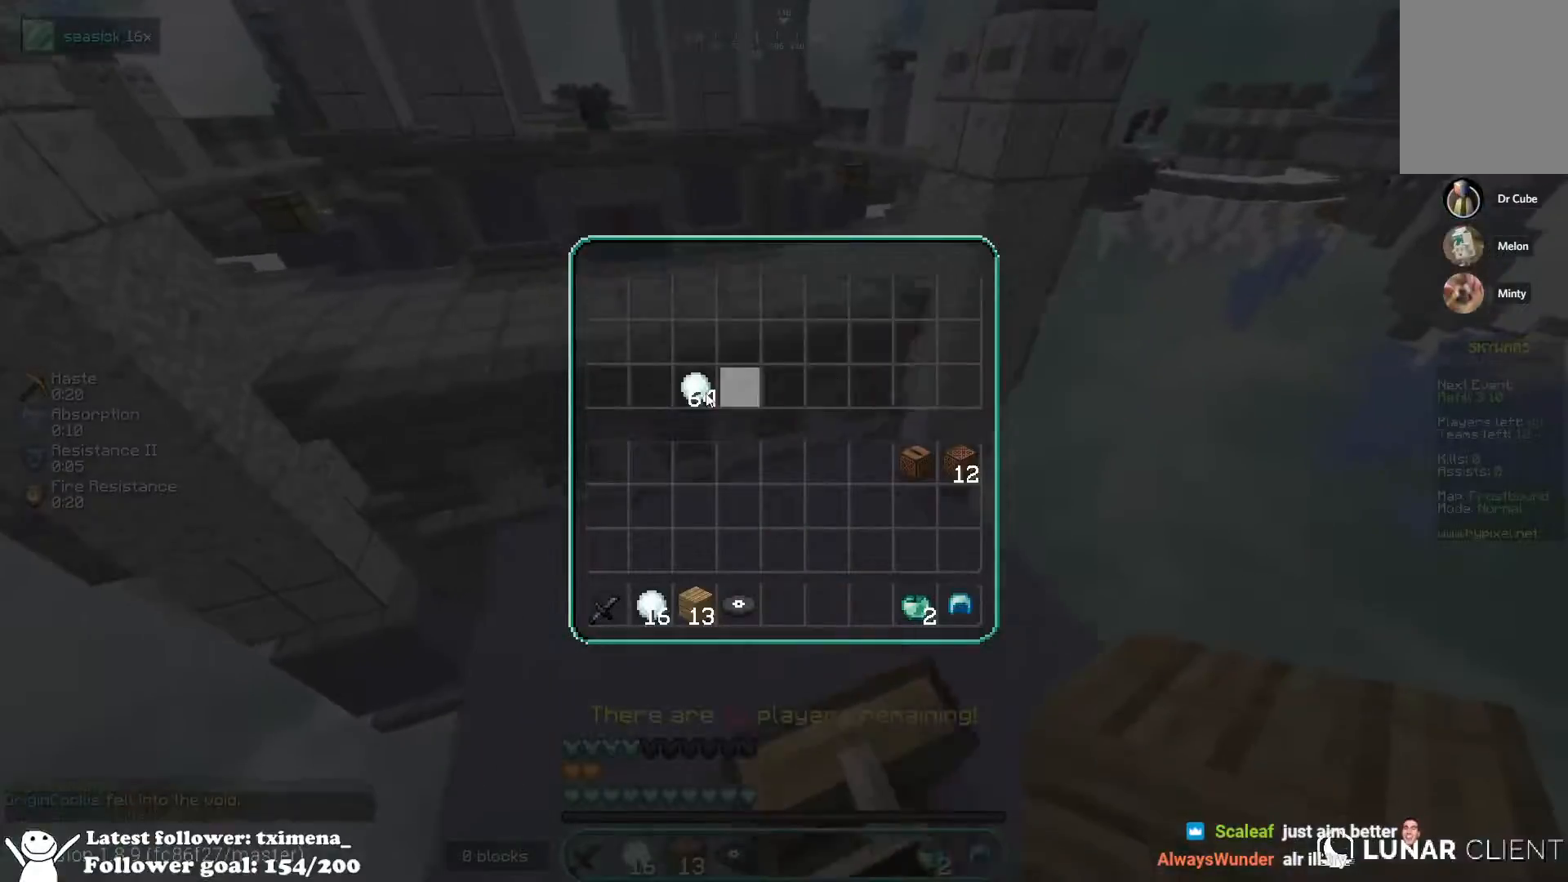
{"keys": ["w"], "mouse": ["left"], "events": [[183, "mouse_left", "down"], [217, "w", "down"]]}
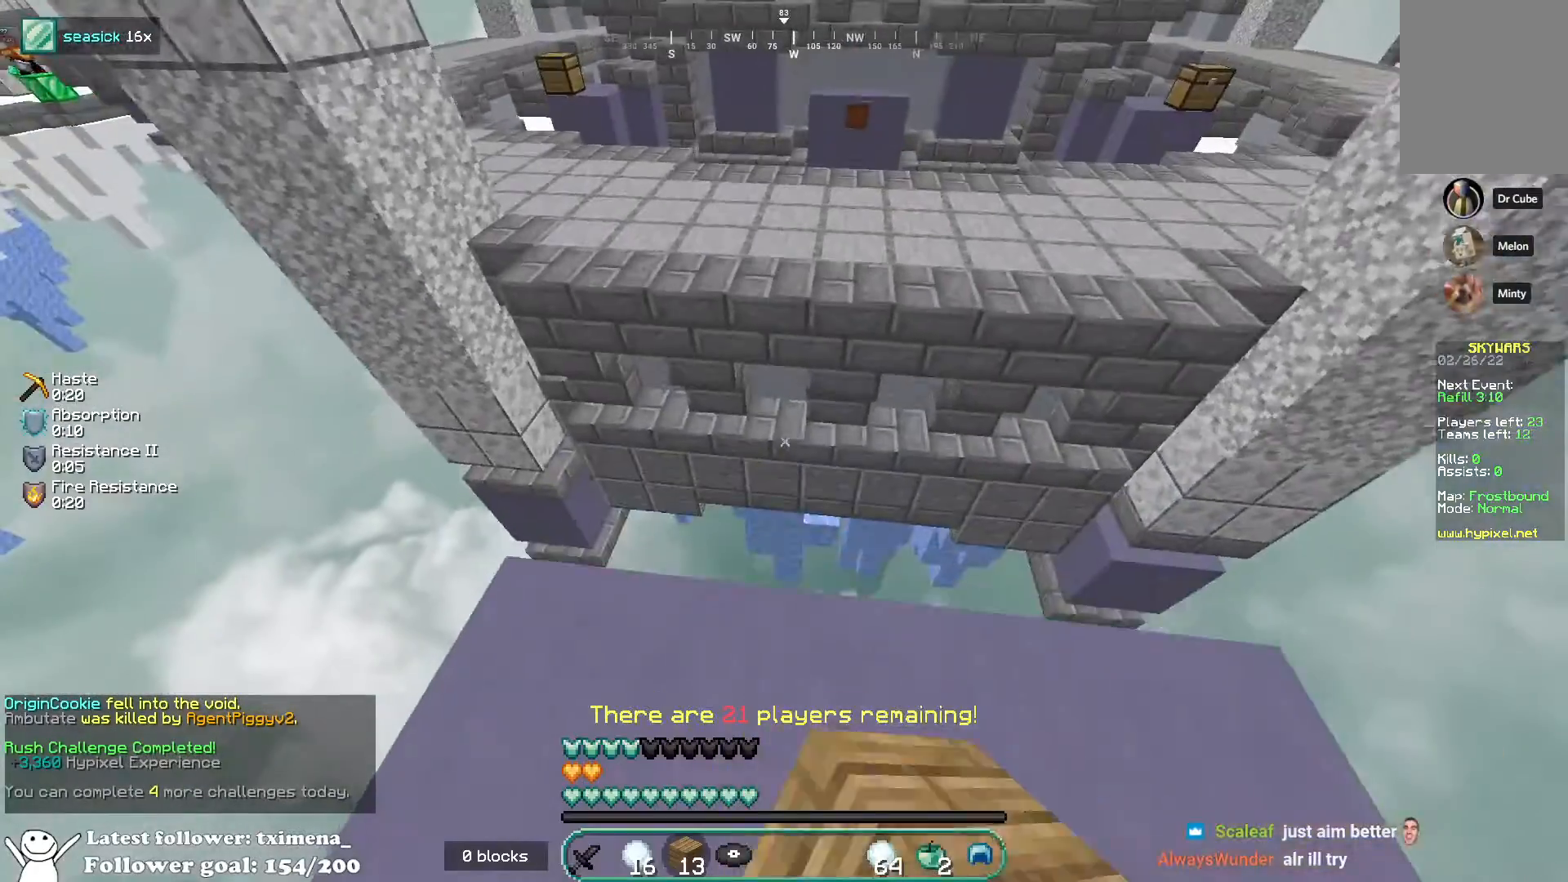
{"keys": ["w"], "mouse": [], "events": [[150, "mouse_left", "up"], [150, "space", "down"], [317, "space", "up"]]}